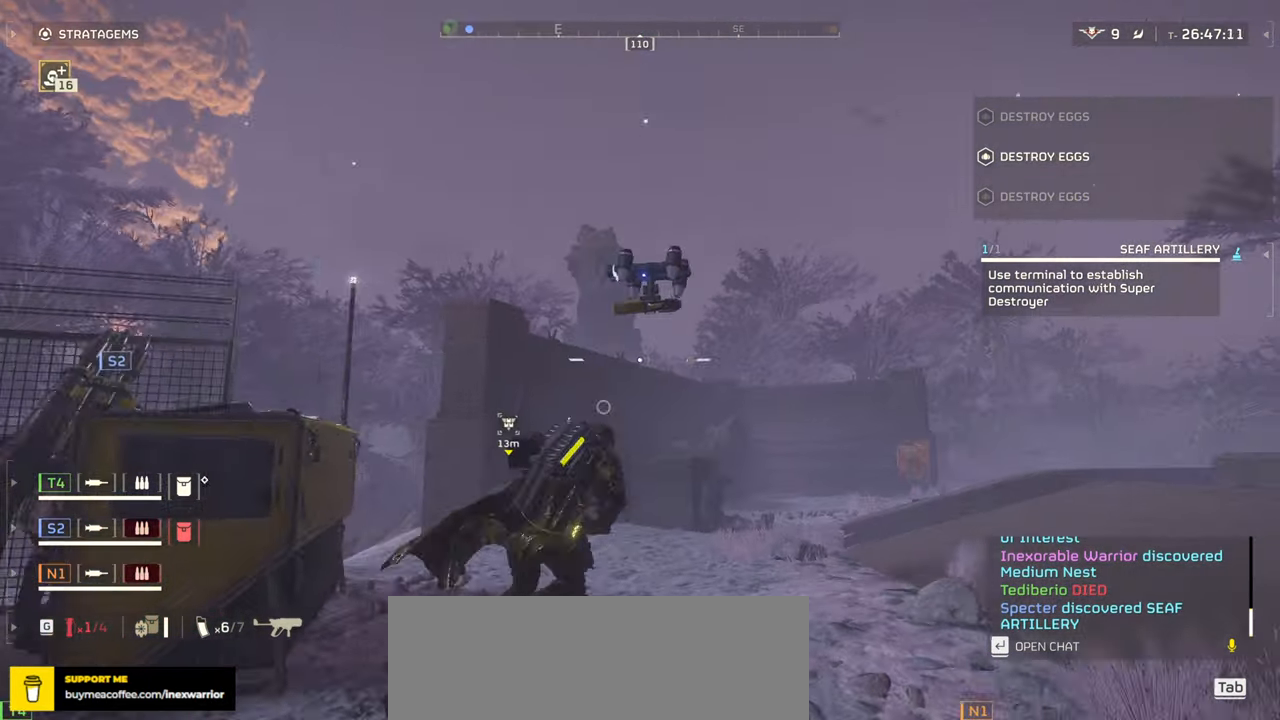
Gameplay with keyboard and mouse; each line is a JSON object with the keys and mouse buttons held at the frame after it. "events" lists presses ("down") and releases ("up") of ".", "/", "0", "1", "2", "3", "4", "5", "6", "7", "8", "9", "a", "alt", "b", "c", "caps_lock", "comma", "ctrl", "d", "e", "f", "g", "h", "i", "j", "k", "l", "m", "n", "o", "p", "q", "r", "s", "semicolon", "shift", "space", "super", "t", "tab", "tilde", "u", "v", "w", "x", "y", "z", "mouse_left", "mouse_wheel", "mouse_right", "mouse_mb4" and "mouse_mb5" between this image and that frame as [ms after this image, input, new state], when the widget could be followed in between. "mouse_left", "mouse_wheel", "mouse_right", "mouse_mb4", "mouse_mb5" = the "left", "wheel", "right", "mb4", "mb5" buttons of the "mouse" list. No other keys are recorded. "wheel" means that the mouse wheel is clicked or scrolled. Mouse movement is not recorded.
{"keys": ["a", "w"], "mouse": [], "events": [[200, "d", "up"], [367, "a", "down"]]}
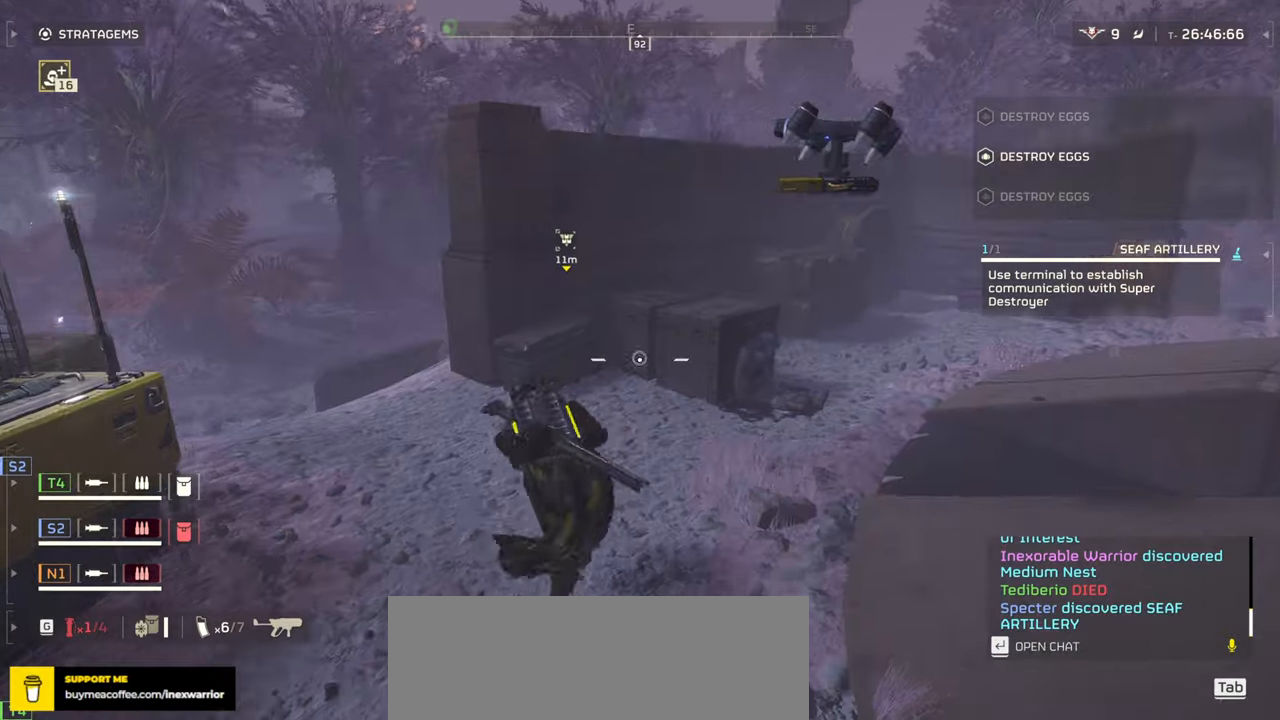
{"keys": ["a", "w"], "mouse": [], "events": []}
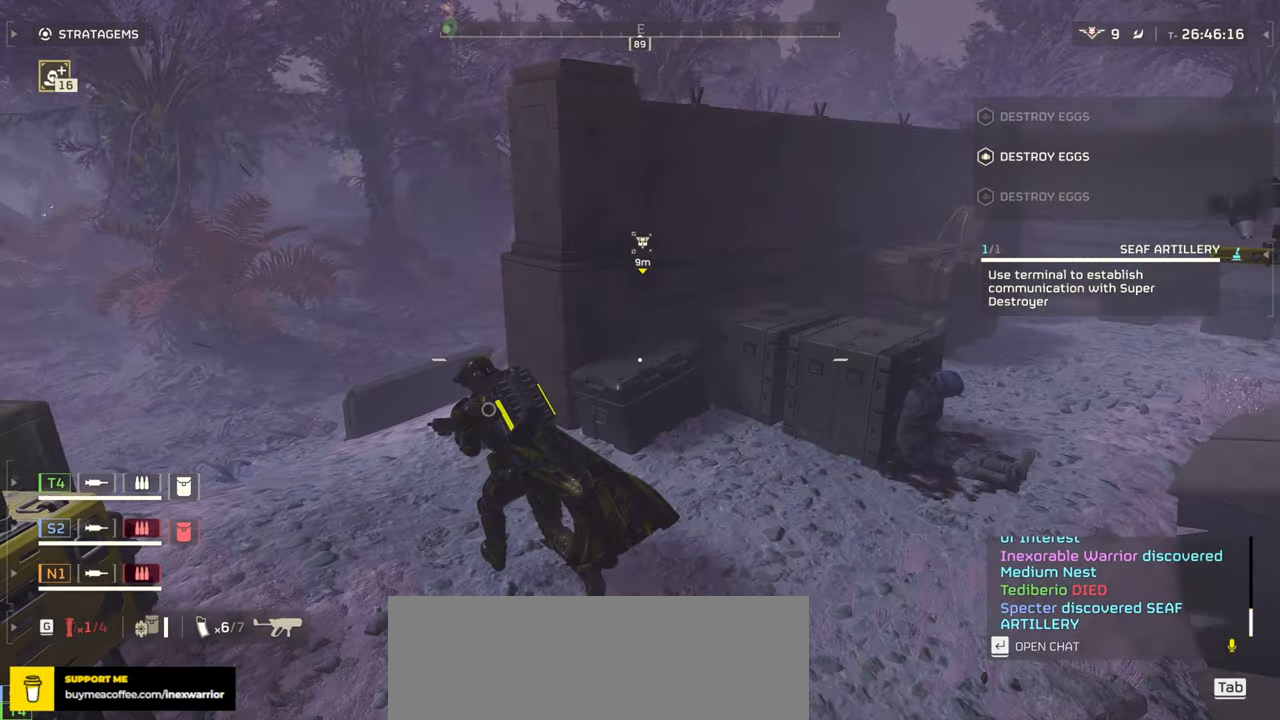
{"keys": ["a", "w"], "mouse": [], "events": []}
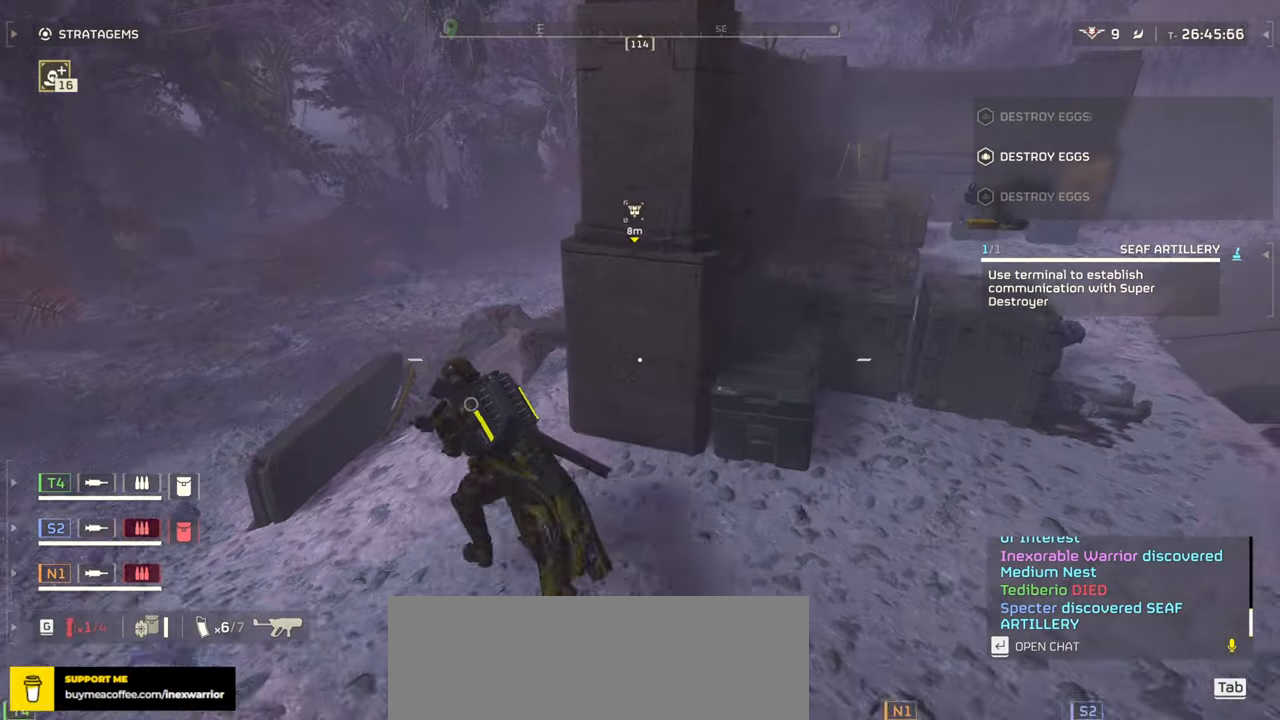
{"keys": ["a", "w"], "mouse": [], "events": [[34, "a", "up"], [384, "a", "down"]]}
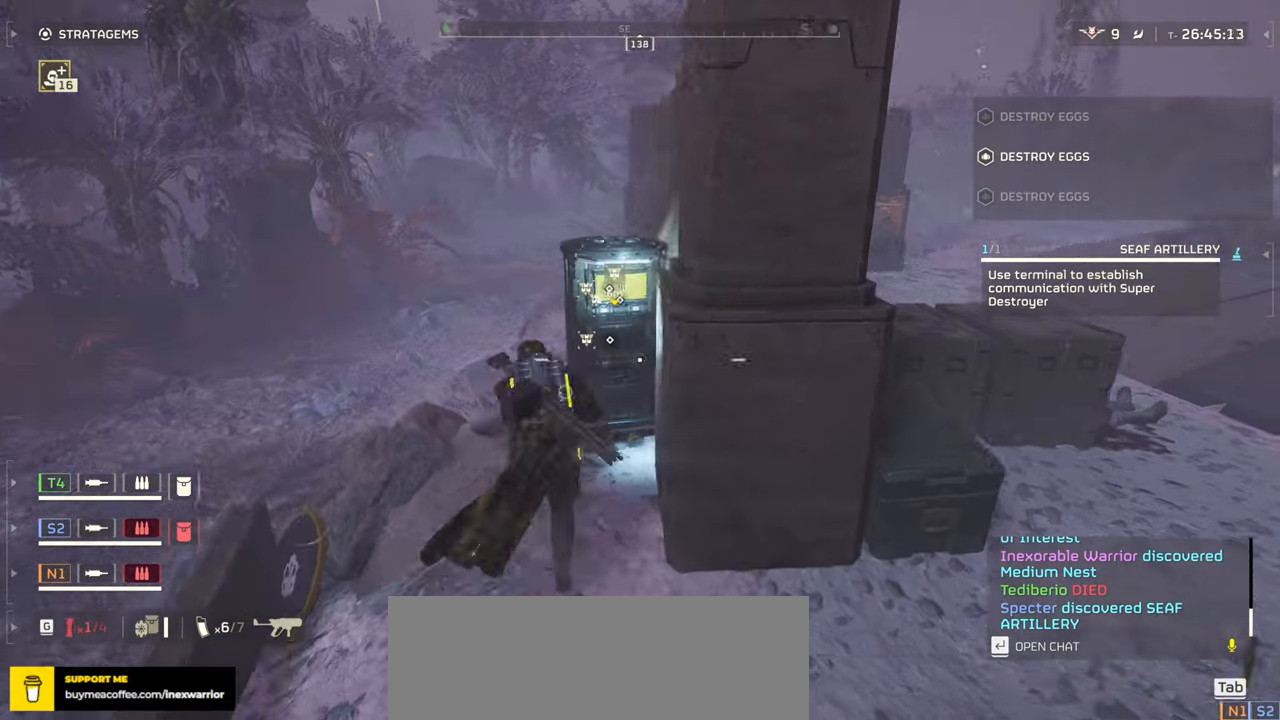
{"keys": ["e"], "mouse": [], "events": [[17, "a", "up"], [250, "w", "up"], [434, "e", "down"]]}
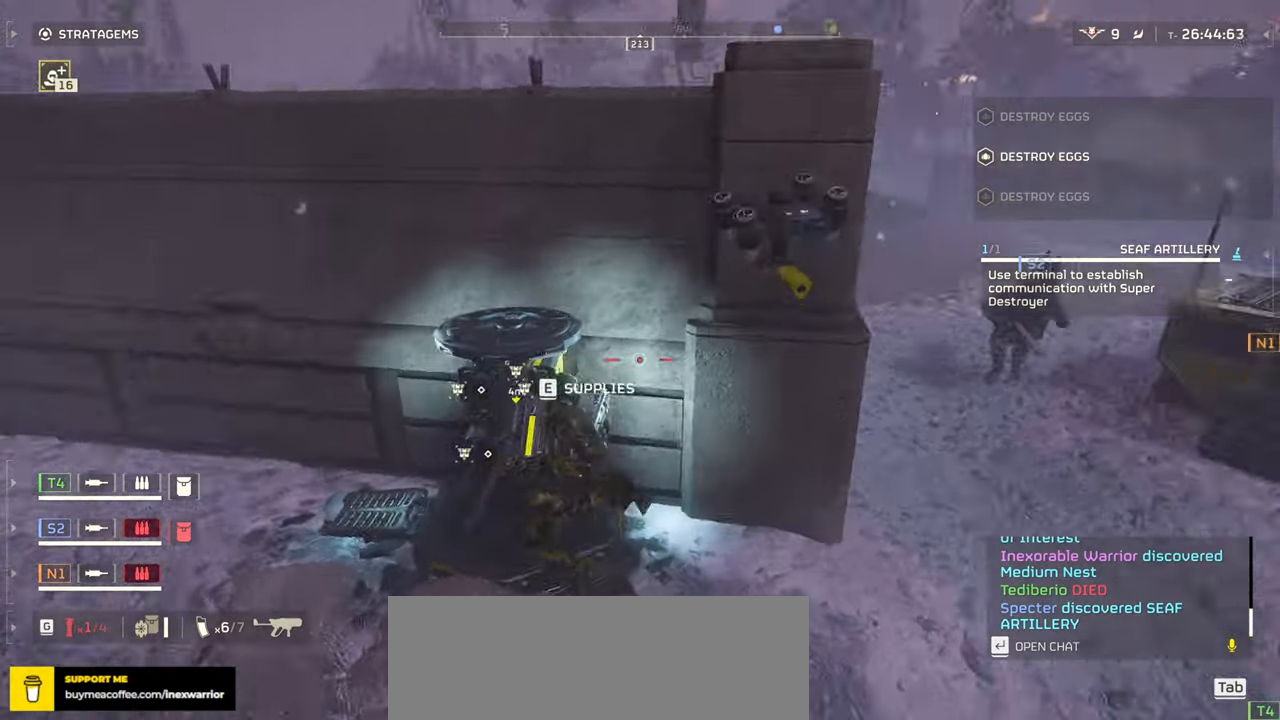
{"keys": [], "mouse": [], "events": [[50, "e", "up"]]}
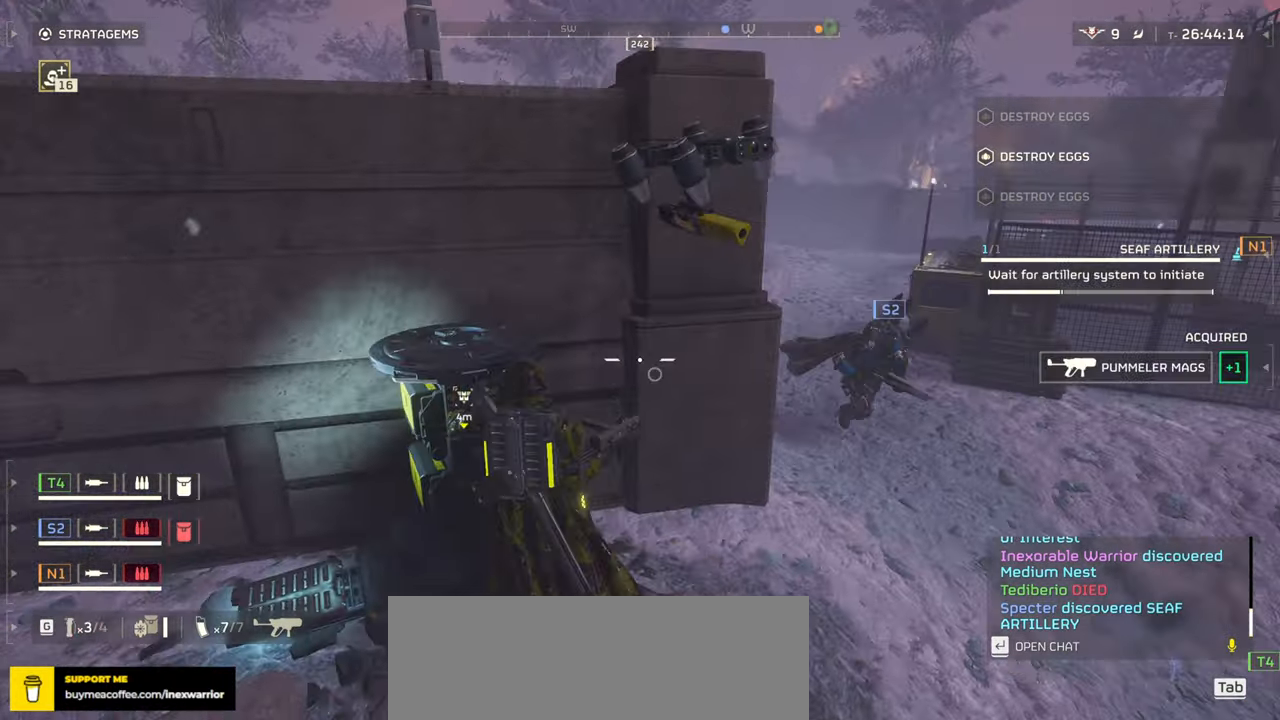
{"keys": ["w"], "mouse": [], "events": [[150, "w", "down"], [217, "shift", "down"], [367, "shift", "up"]]}
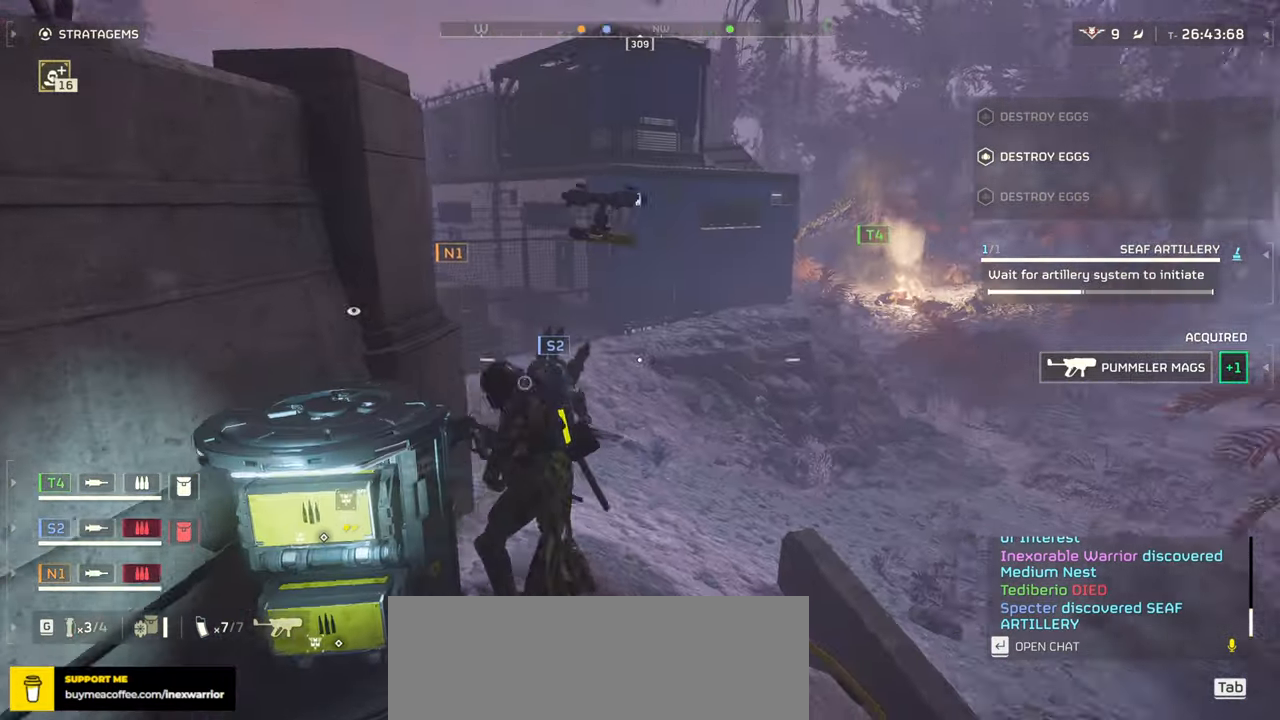
{"keys": ["a"], "mouse": [], "events": [[84, "a", "down"], [300, "w", "up"]]}
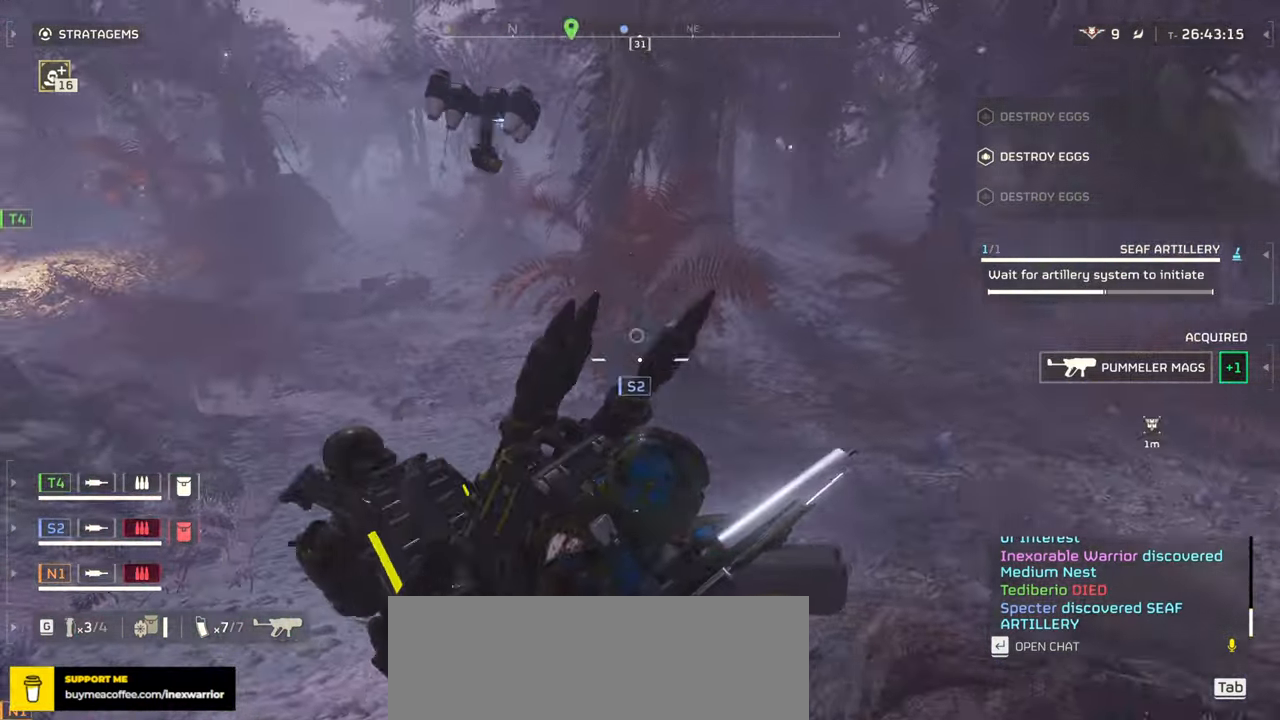
{"keys": ["a"], "mouse": [], "events": [[167, "w", "down"], [267, "w", "up"]]}
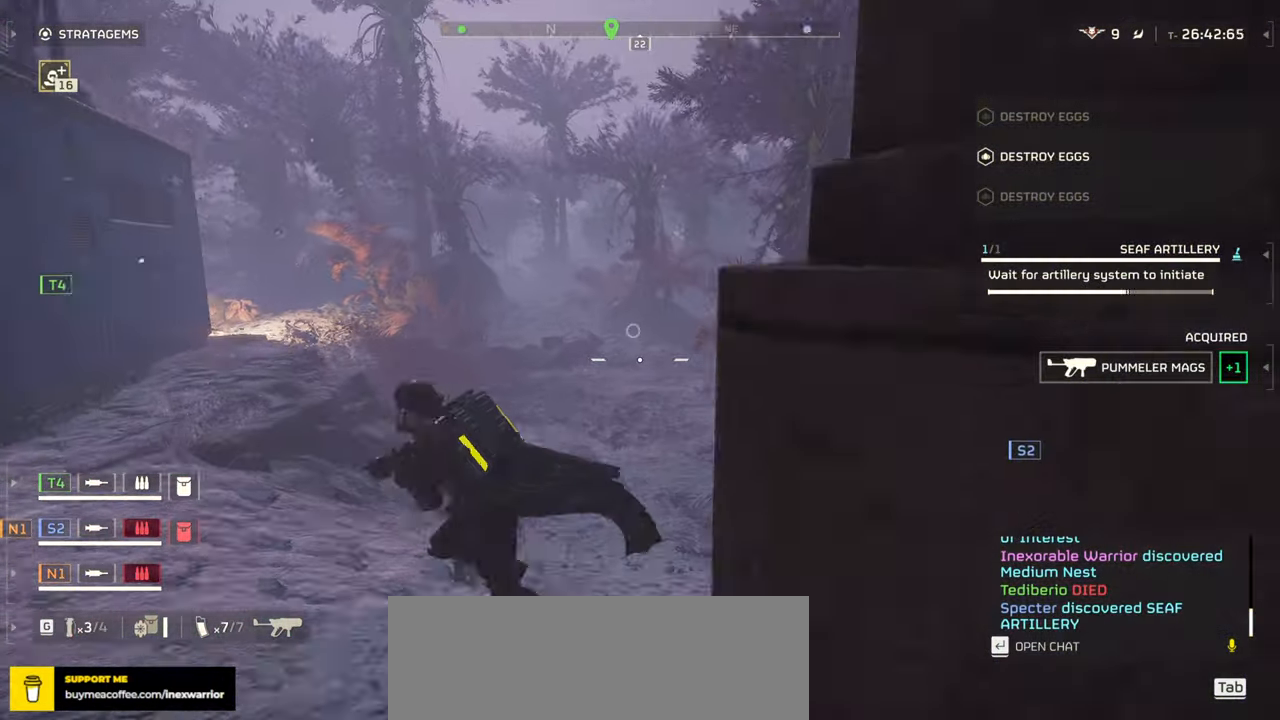
{"keys": [], "mouse": [], "events": [[350, "a", "up"]]}
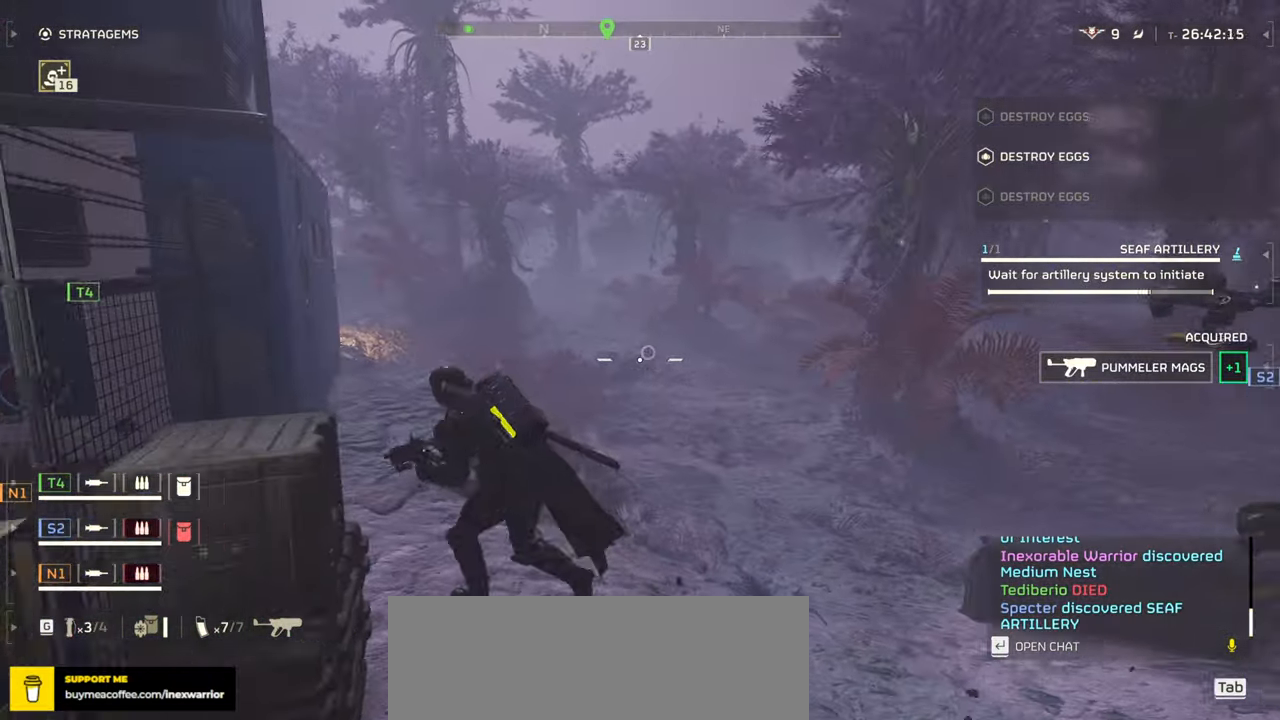
{"keys": ["ctrl", "d"], "mouse": ["right"], "events": [[250, "ctrl", "down"], [300, "mouse_right", "down"], [500, "d", "down"]]}
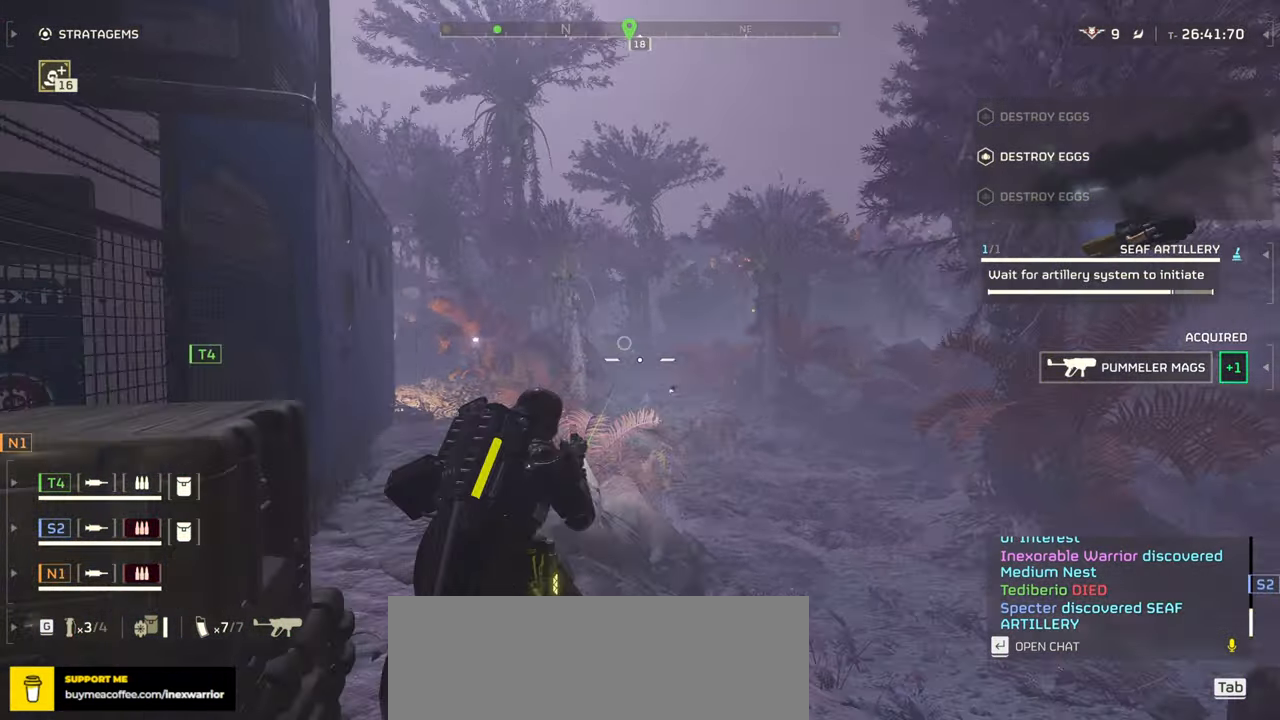
{"keys": ["ctrl"], "mouse": ["left", "right"], "events": [[100, "w", "down"], [150, "mouse_left", "down"], [184, "d", "up"], [284, "w", "up"]]}
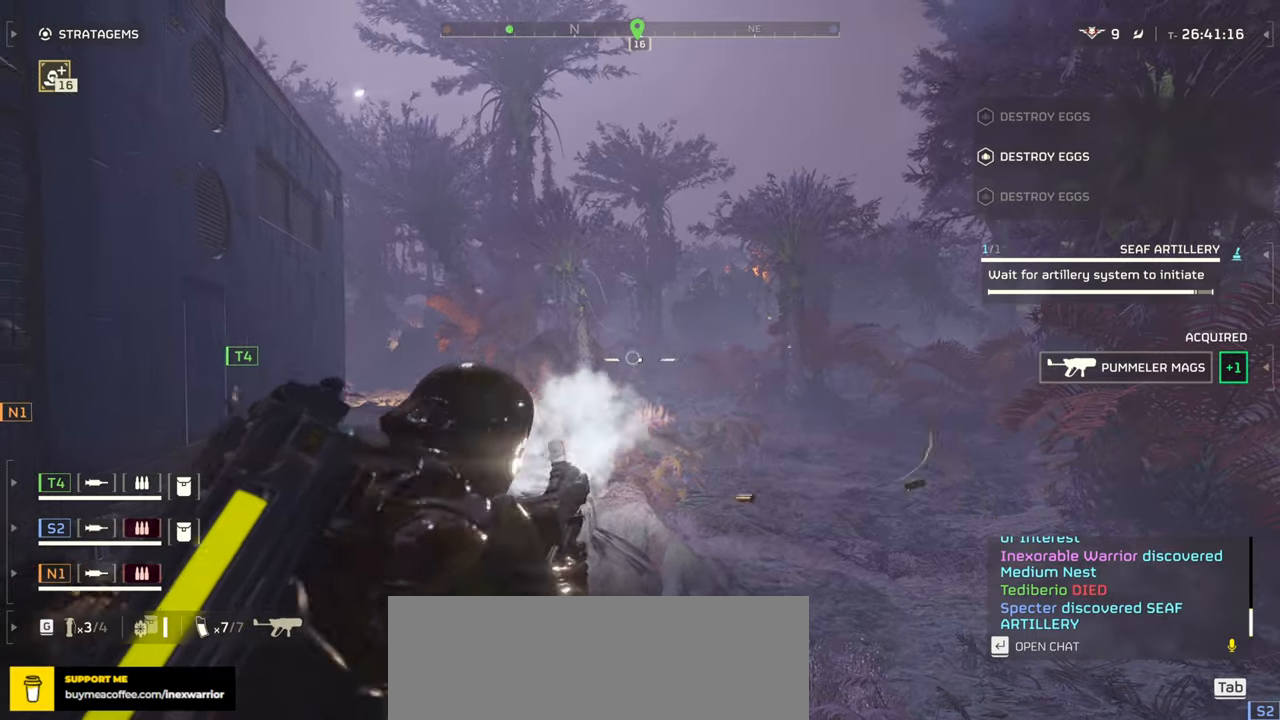
{"keys": ["ctrl"], "mouse": ["left", "right"], "events": [[34, "w", "down"], [67, "d", "down"], [184, "d", "up"], [184, "w", "up"]]}
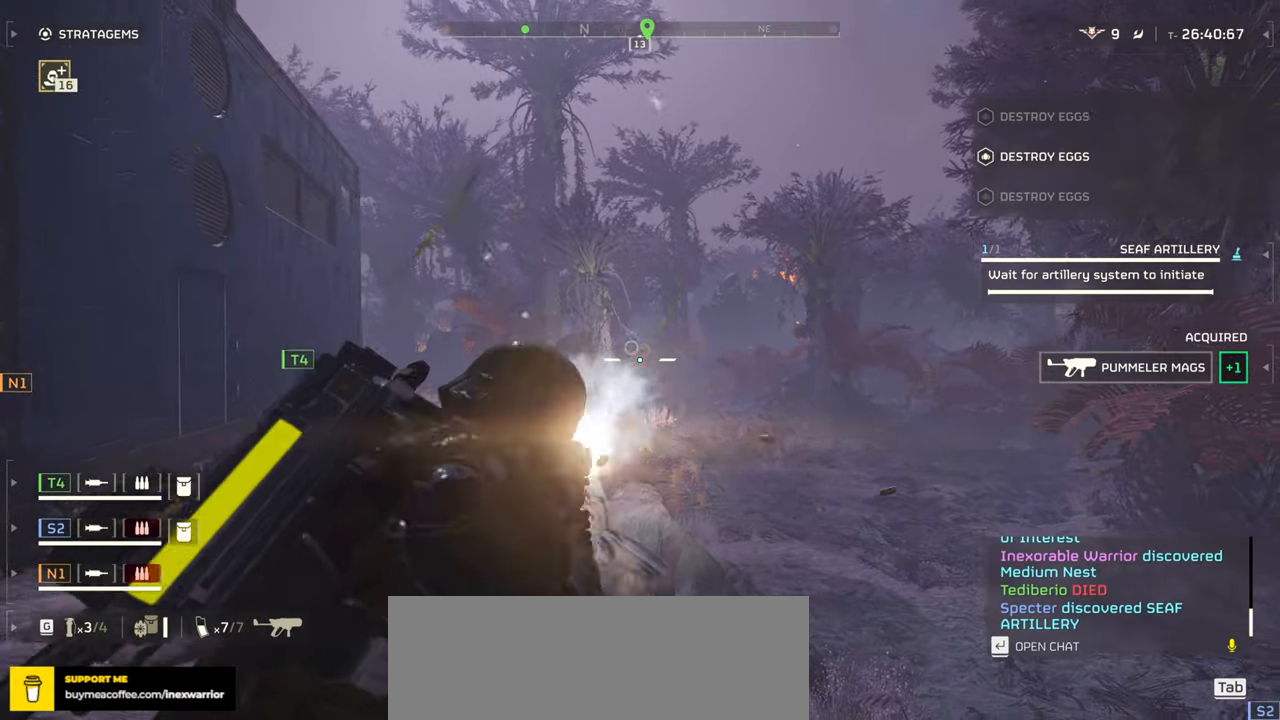
{"keys": ["ctrl"], "mouse": ["left", "right"], "events": []}
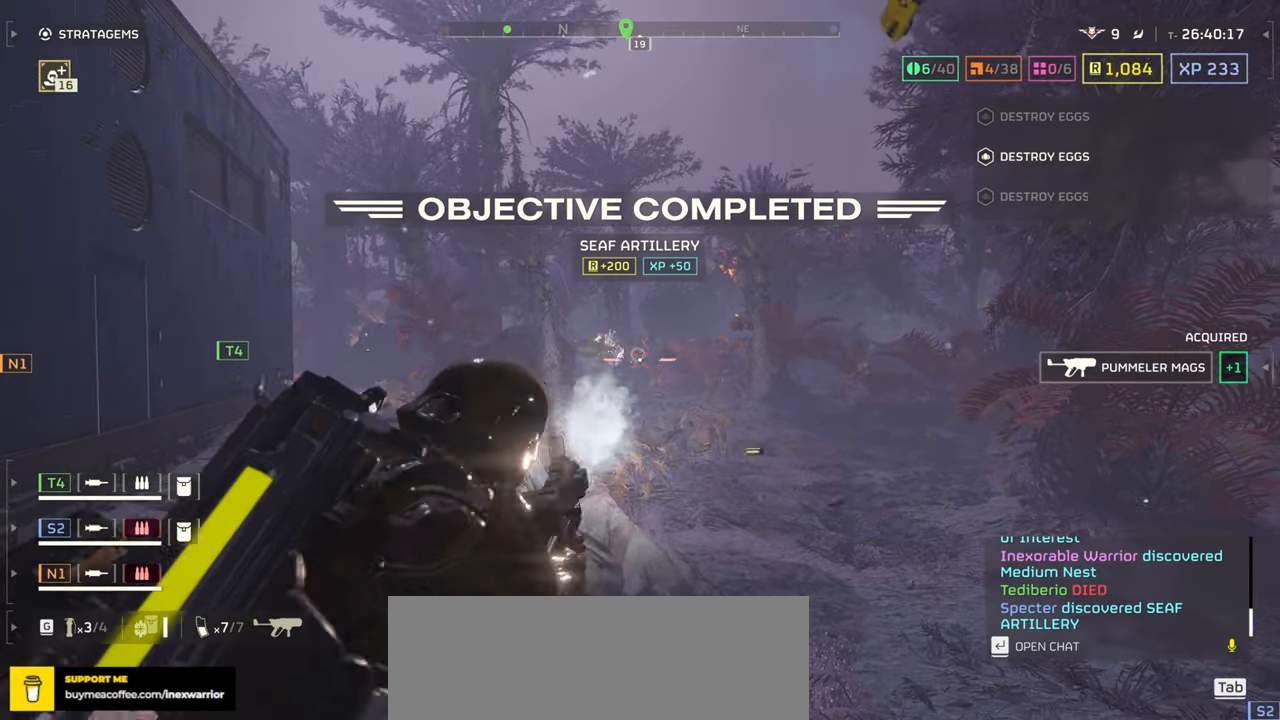
{"keys": ["ctrl"], "mouse": ["left", "right"], "events": []}
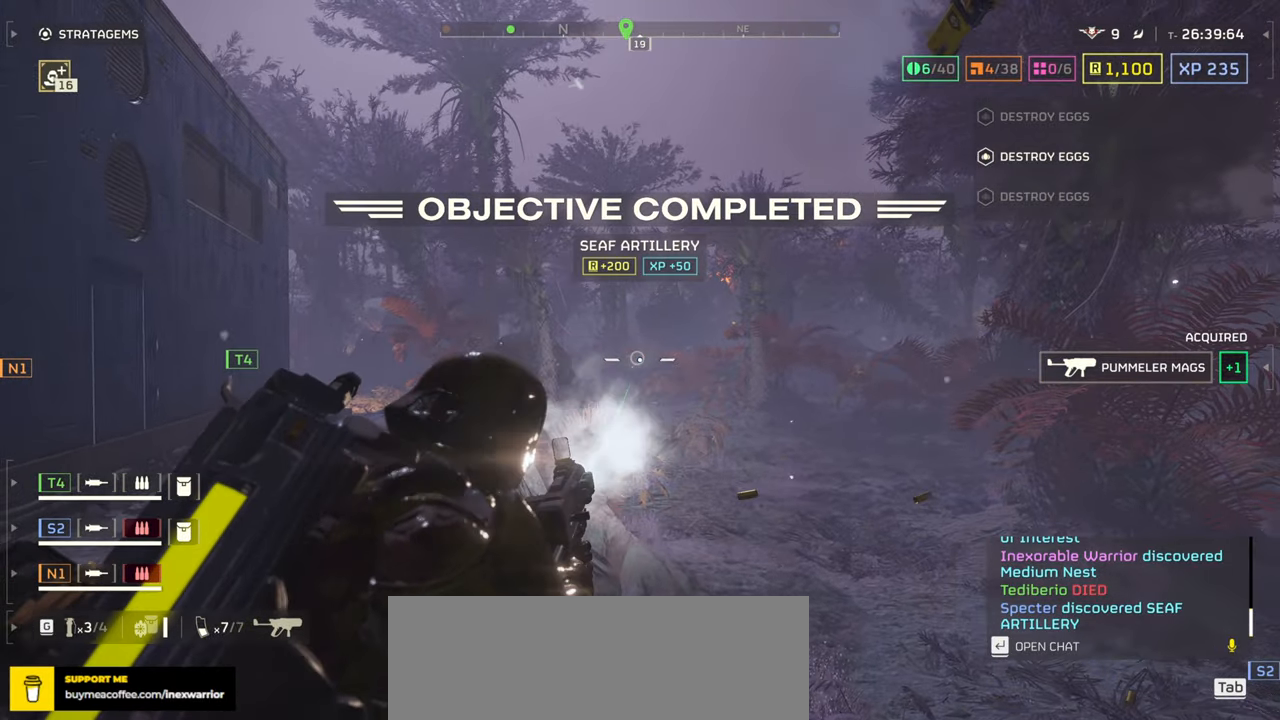
{"keys": ["ctrl"], "mouse": ["left", "right"], "events": []}
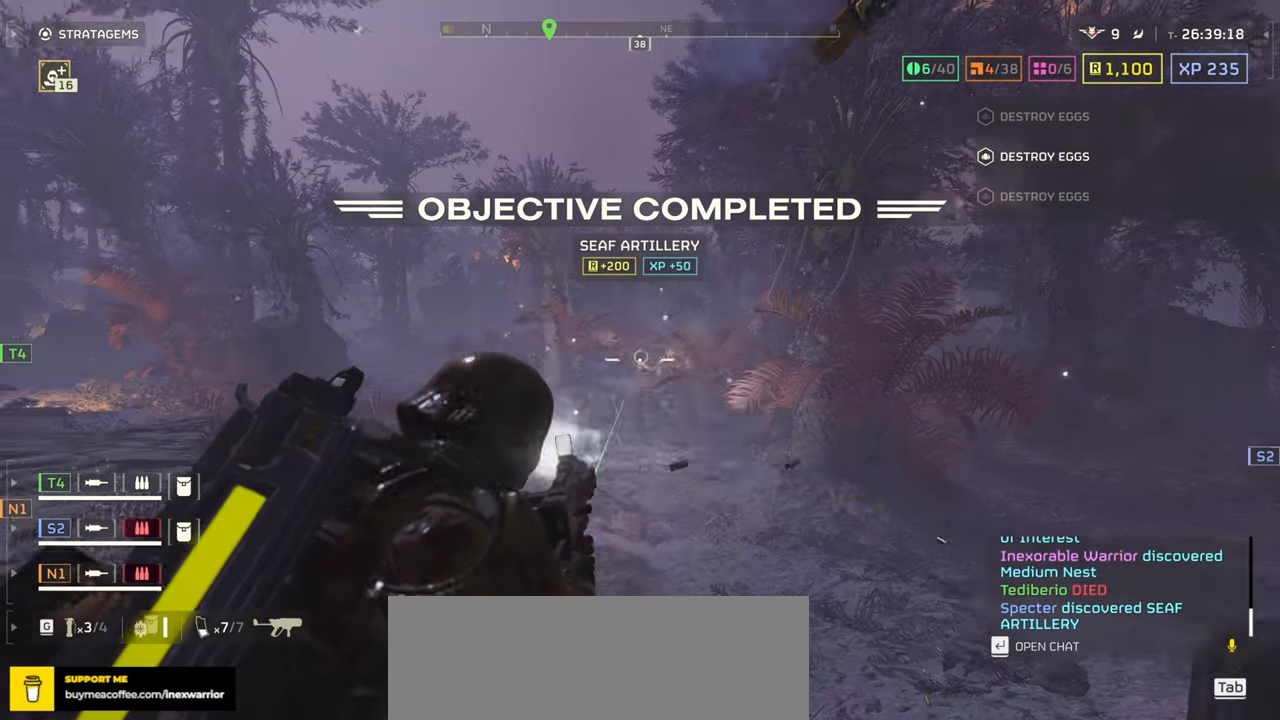
{"keys": ["ctrl"], "mouse": ["left", "right"], "events": []}
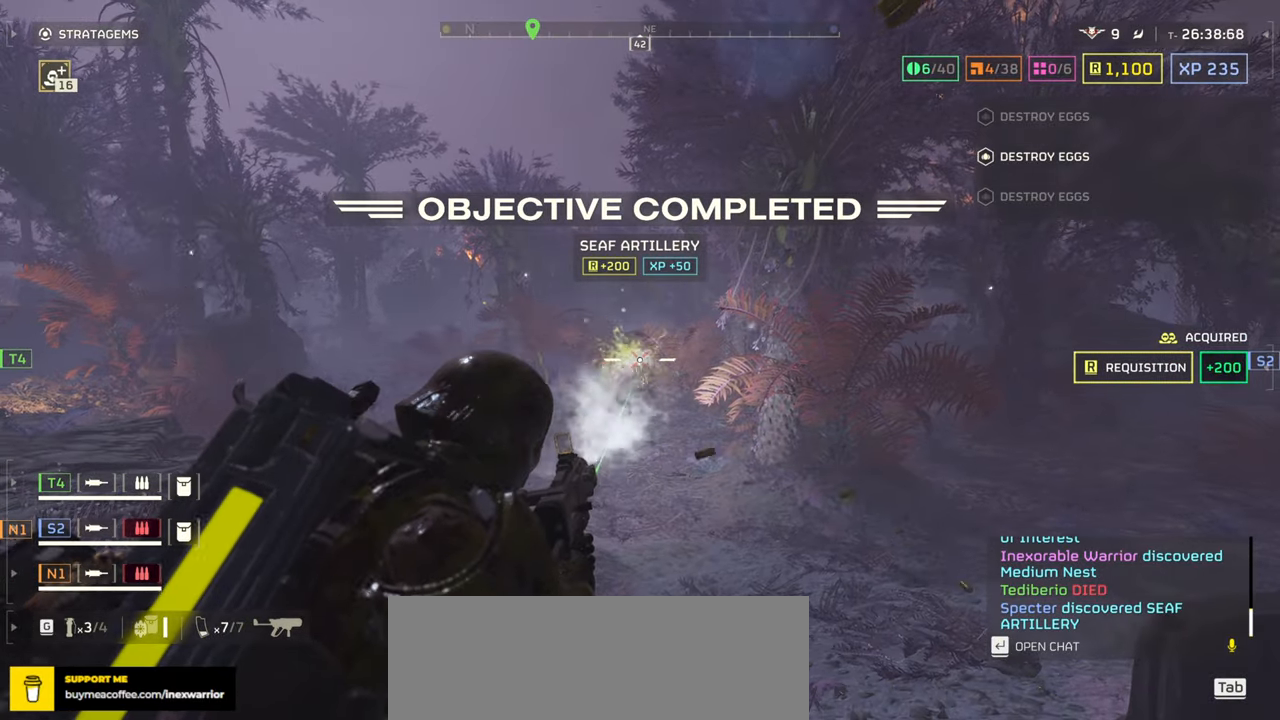
{"keys": ["a", "ctrl", "w"], "mouse": ["left", "right"], "events": [[450, "a", "down"], [450, "w", "down"]]}
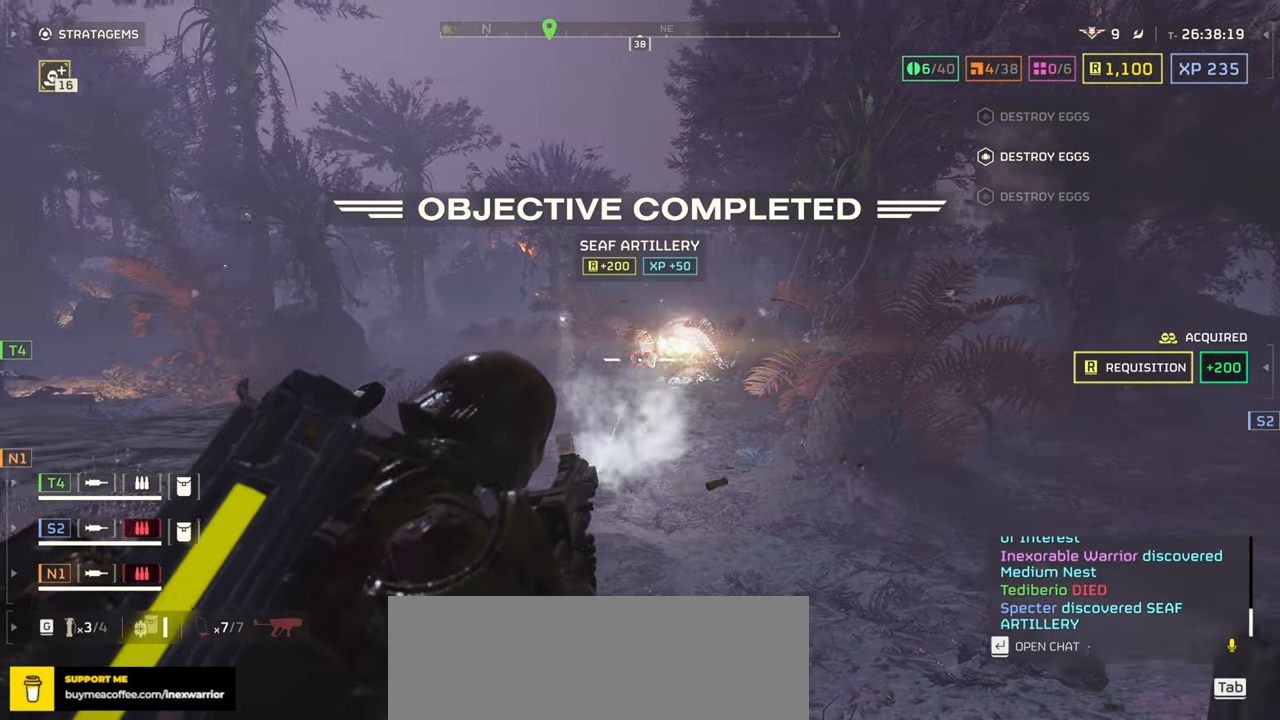
{"keys": ["ctrl"], "mouse": ["right"], "events": [[134, "a", "up"], [217, "w", "up"], [500, "mouse_left", "up"]]}
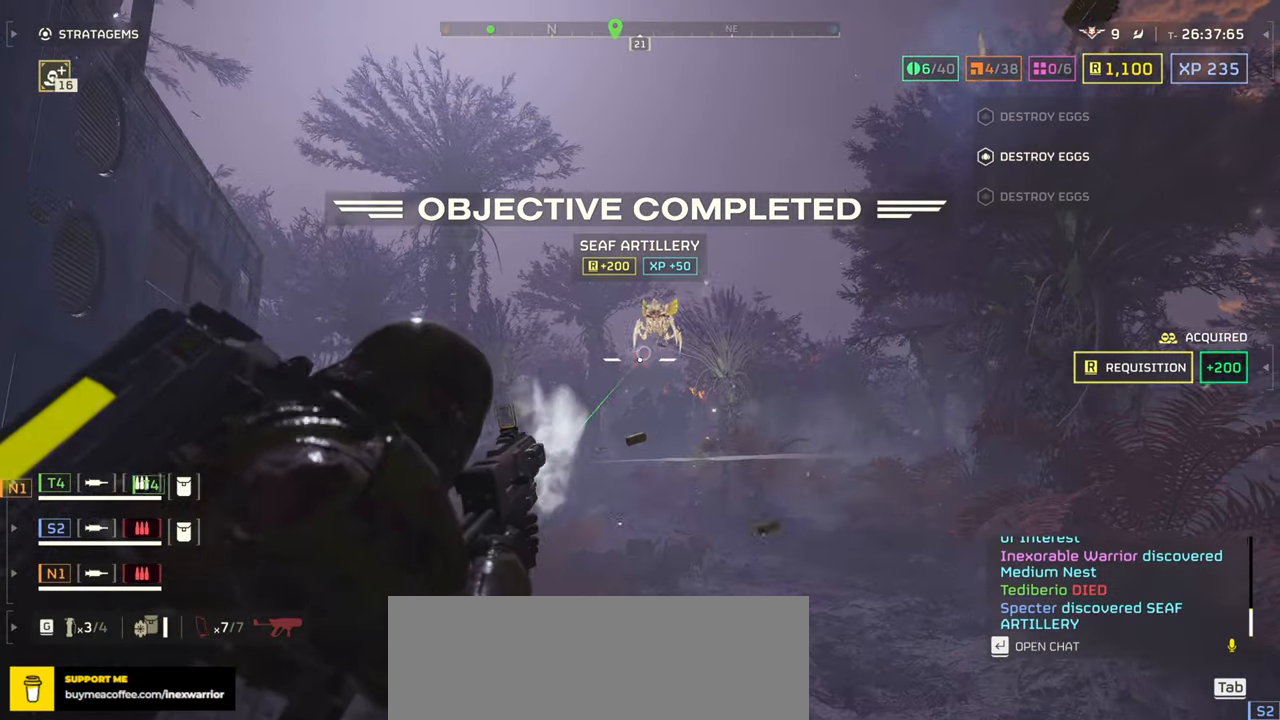
{"keys": ["ctrl"], "mouse": ["left", "right"], "events": [[167, "mouse_left", "down"]]}
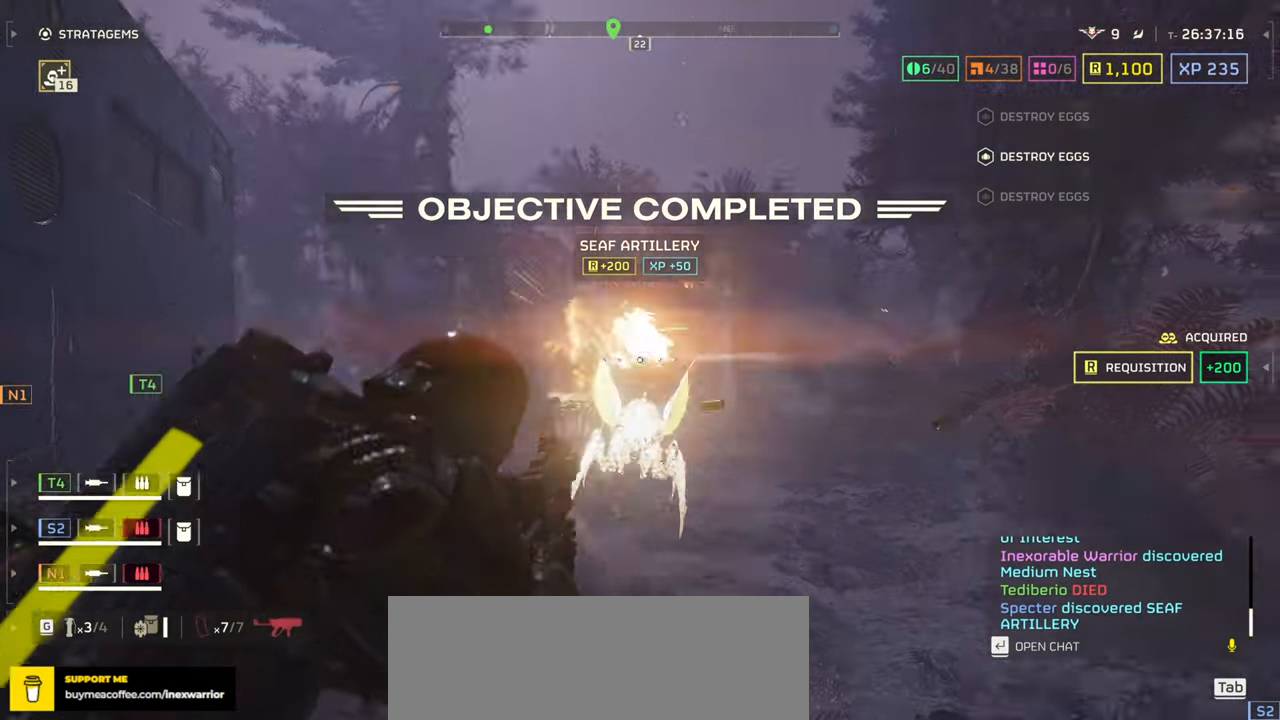
{"keys": ["ctrl"], "mouse": ["left", "right"], "events": []}
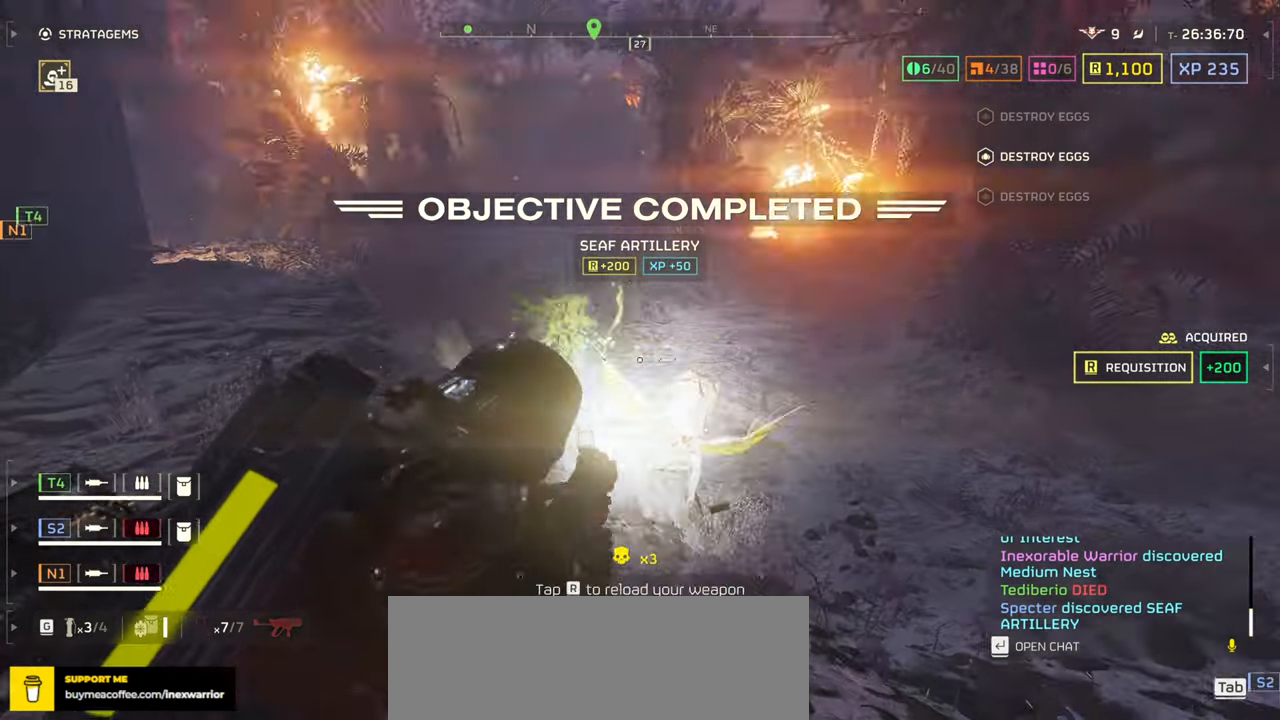
{"keys": ["ctrl", "w"], "mouse": ["right"], "events": [[67, "mouse_left", "up"], [117, "a", "down"], [134, "w", "down"], [350, "a", "up"]]}
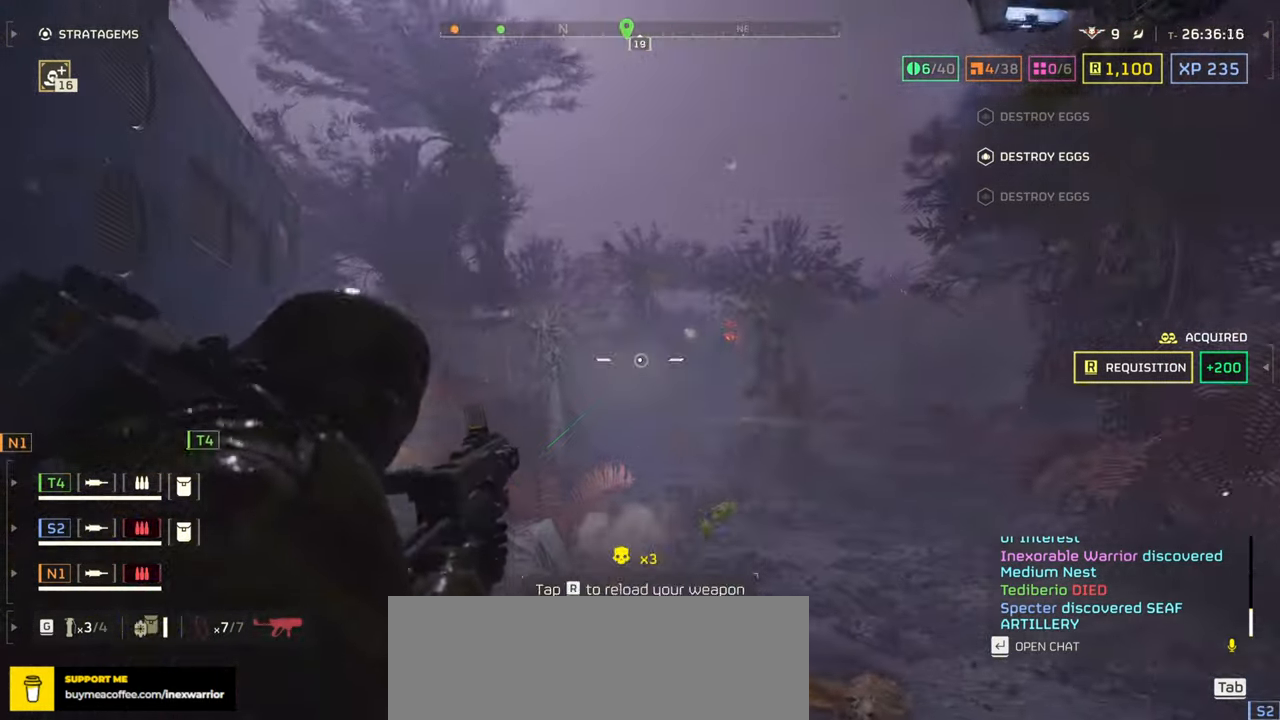
{"keys": ["ctrl", "w"], "mouse": ["right"], "events": [[50, "w", "up"], [150, "w", "down"]]}
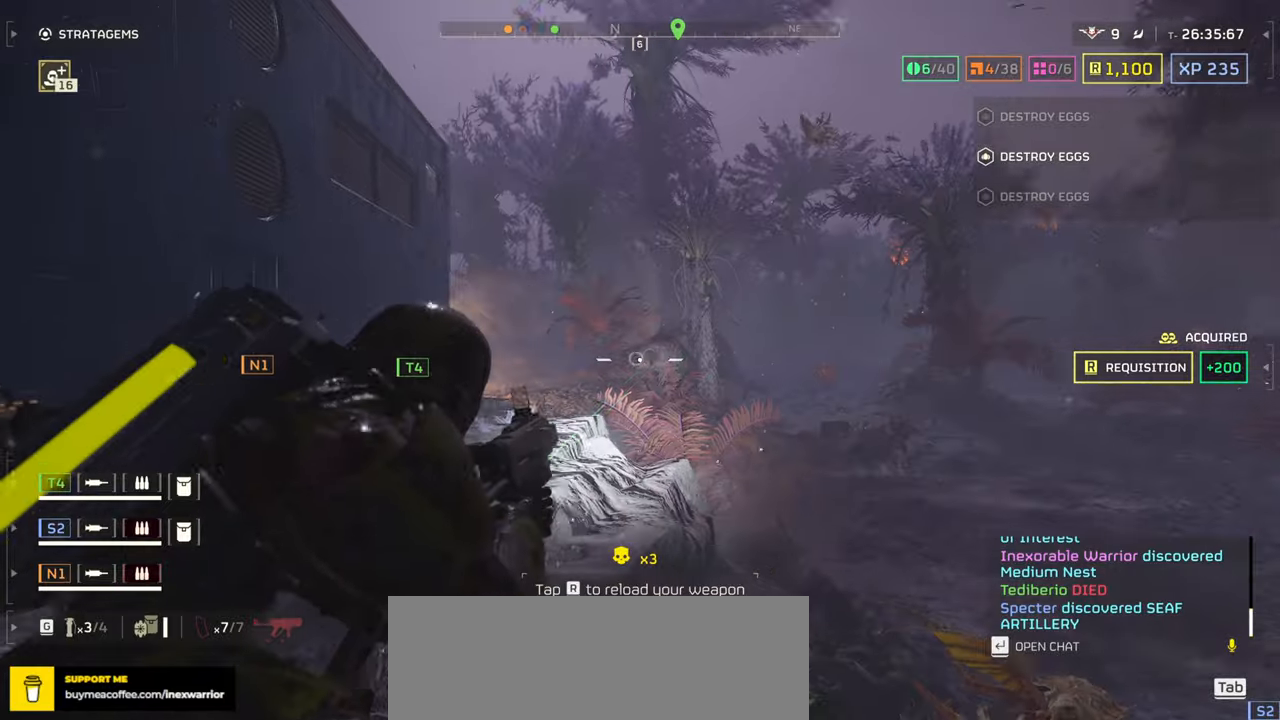
{"keys": ["ctrl"], "mouse": ["right"], "events": [[450, "w", "up"]]}
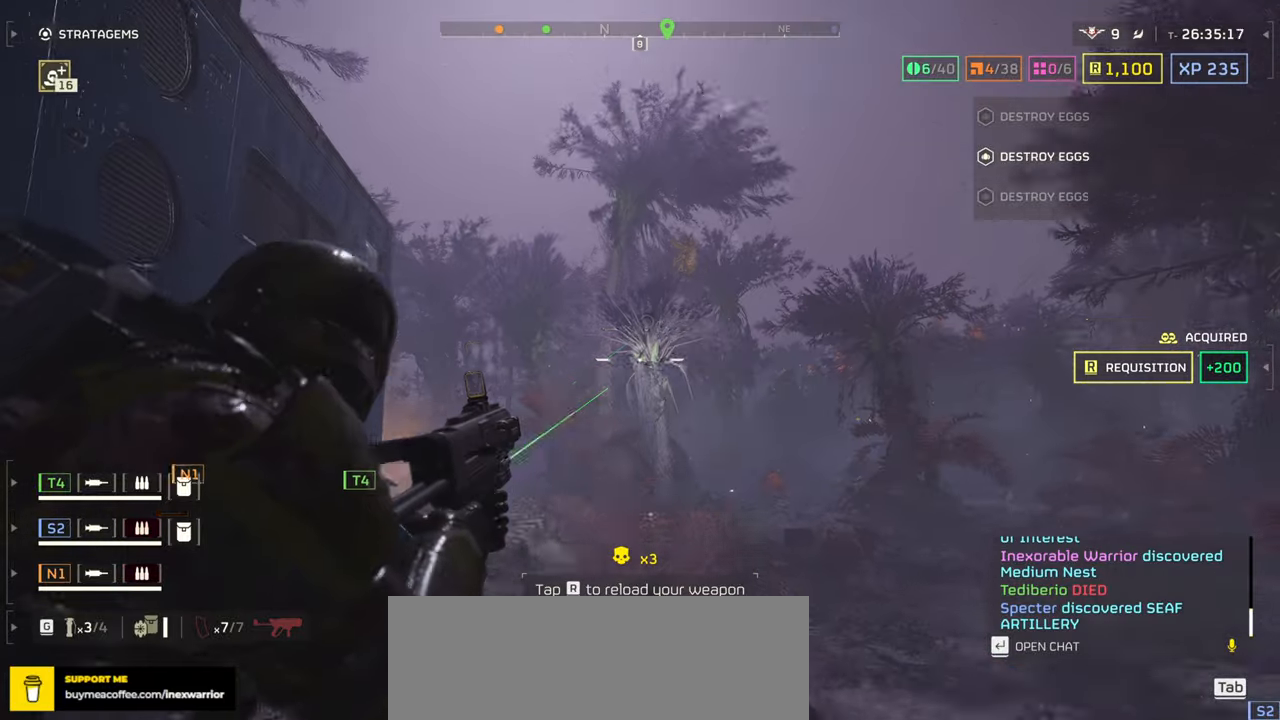
{"keys": ["a", "ctrl", "w"], "mouse": ["right"], "events": [[383, "w", "down"], [433, "a", "down"]]}
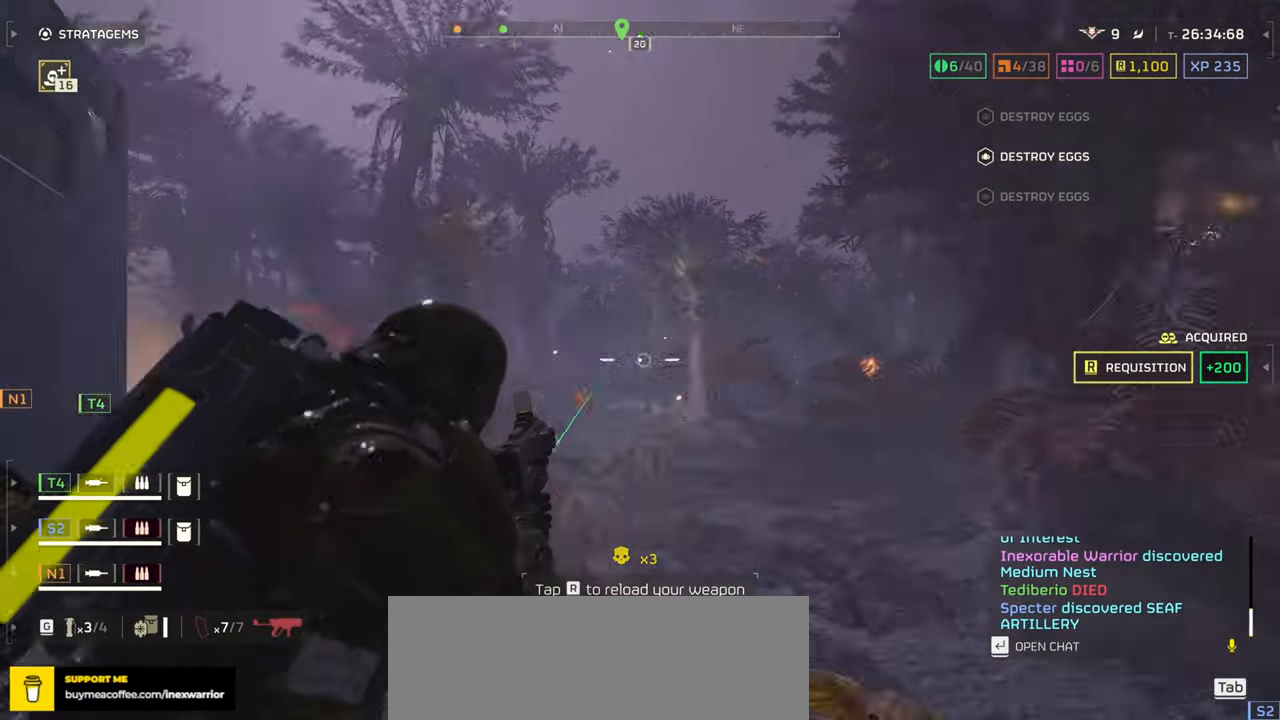
{"keys": ["ctrl"], "mouse": ["right"], "events": [[83, "w", "up"], [150, "a", "up"]]}